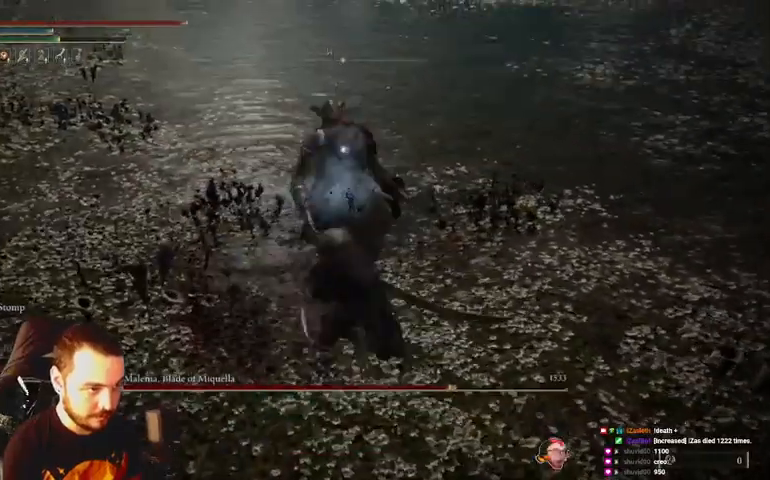
Gameplay with a controller (Xbox layout); each line is a JSON object with the inputs held at the frame after it. "events" lists button and stick changes between this image and that frame as [ms after this image, input, new state], when the widget could be followed in between.
{"buttons": [], "left_stick": "down-right", "right_stick": "center", "events": [[100, "left_stick", "down"], [200, "left_stick", "down-right"], [400, "B", "down"], [500, "B", "up"]]}
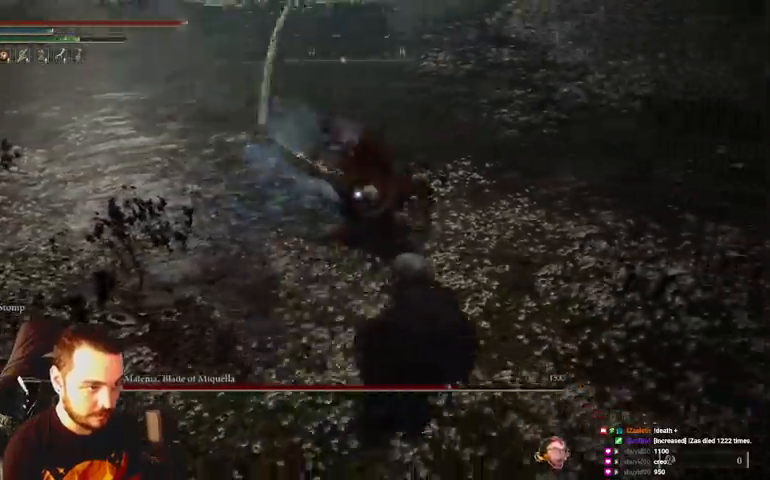
{"buttons": [], "left_stick": "down-right", "right_stick": "center", "events": []}
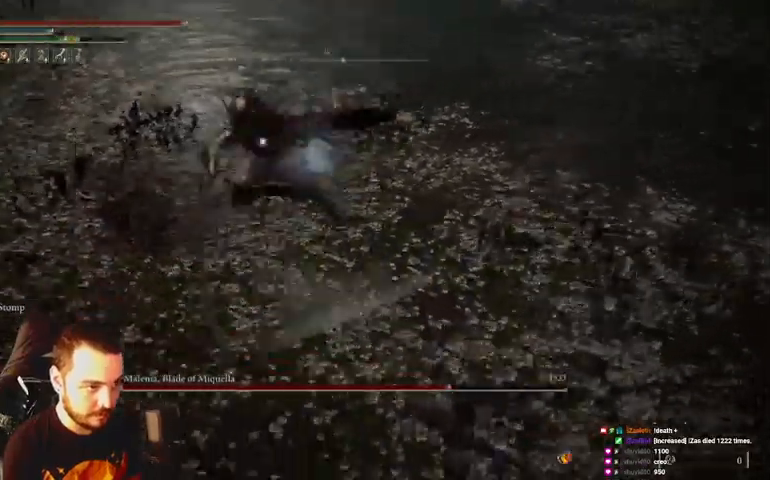
{"buttons": [], "left_stick": "right", "right_stick": "center", "events": [[200, "left_stick", "right"]]}
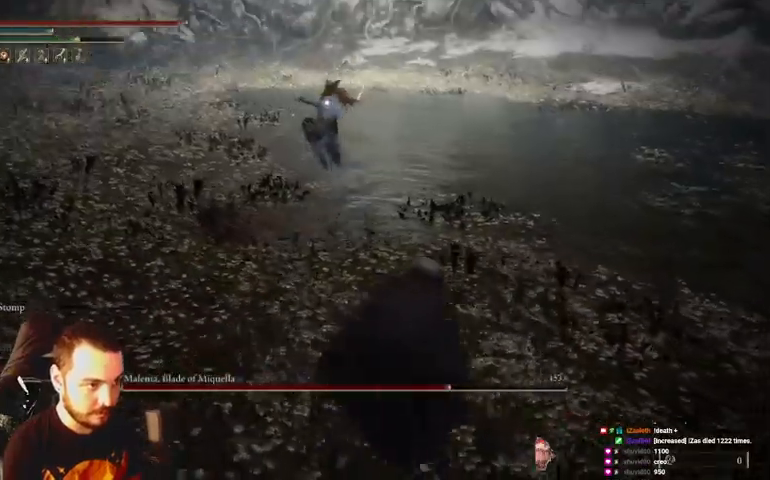
{"buttons": [], "left_stick": "down-right", "right_stick": "center", "events": [[300, "left_stick", "down-right"]]}
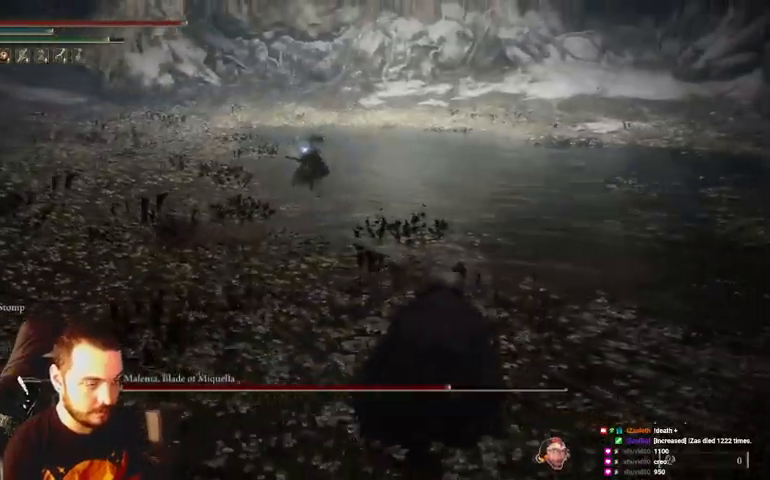
{"buttons": [], "left_stick": "right", "right_stick": "center", "events": [[433, "left_stick", "right"]]}
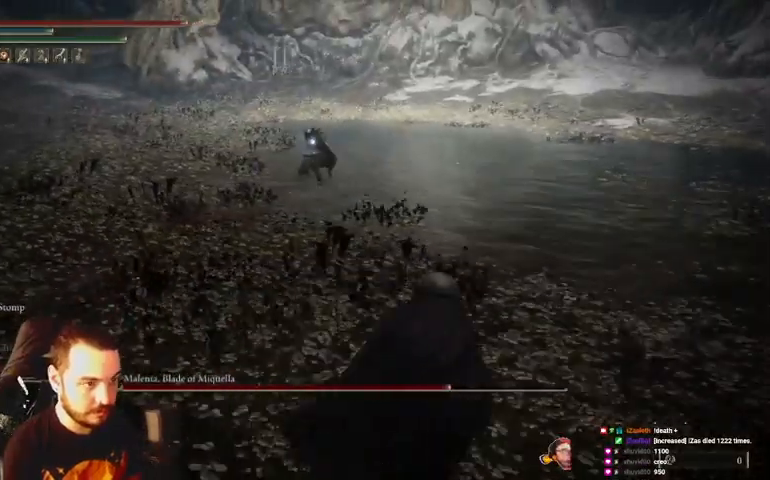
{"buttons": [], "left_stick": "up-right", "right_stick": "center", "events": [[267, "left_stick", "up-right"]]}
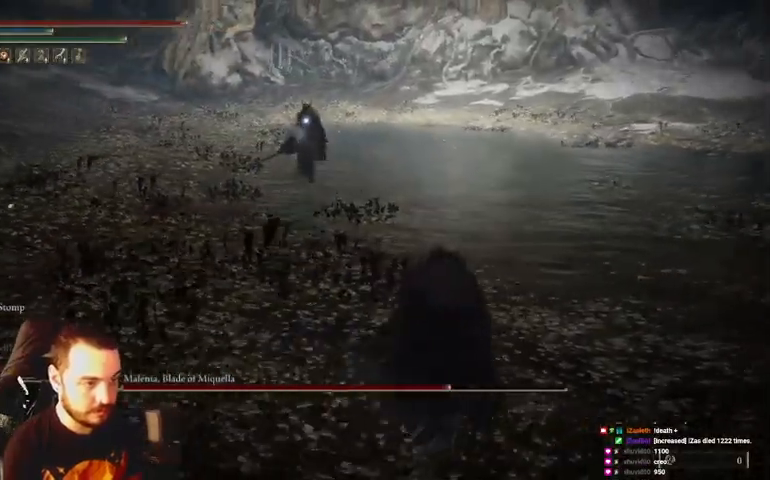
{"buttons": [], "left_stick": "up-right", "right_stick": "center", "events": []}
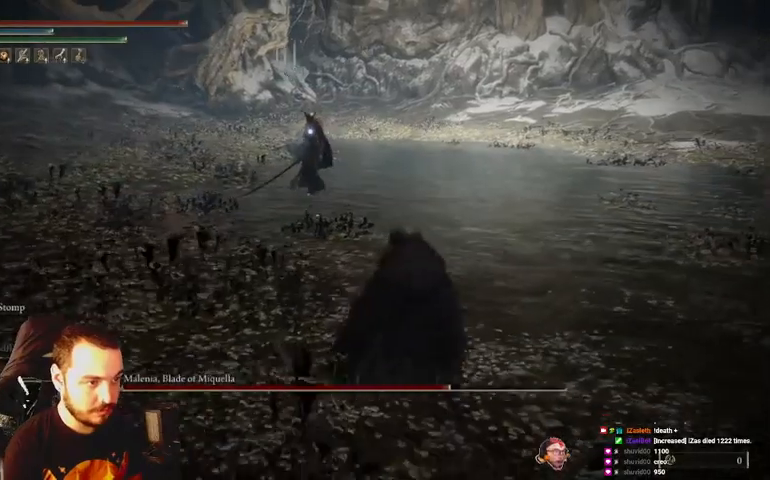
{"buttons": [], "left_stick": "up-right", "right_stick": "center", "events": []}
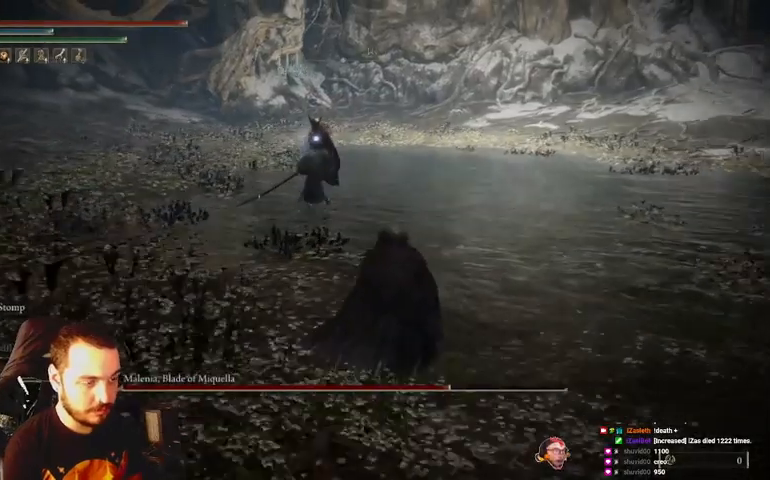
{"buttons": [], "left_stick": "up-right", "right_stick": "center", "events": []}
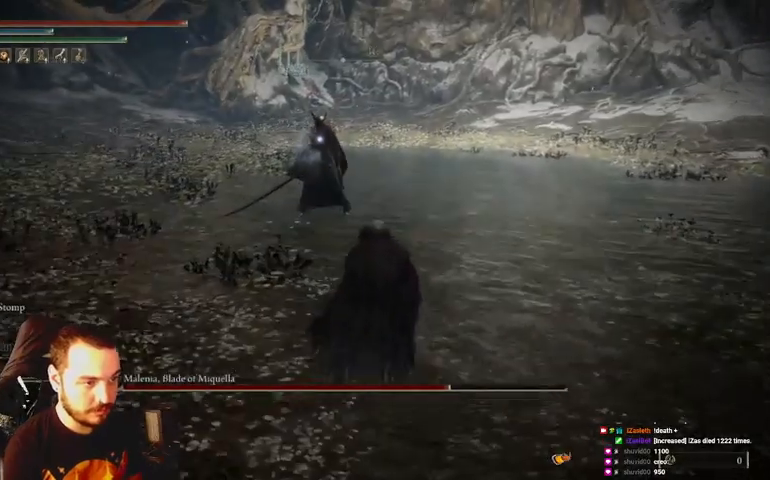
{"buttons": [], "left_stick": "up-right", "right_stick": "center", "events": []}
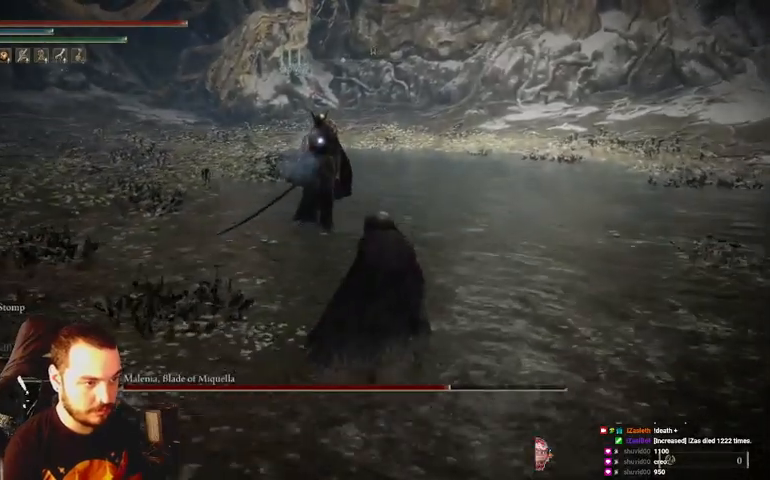
{"buttons": [], "left_stick": "up-right", "right_stick": "center", "events": []}
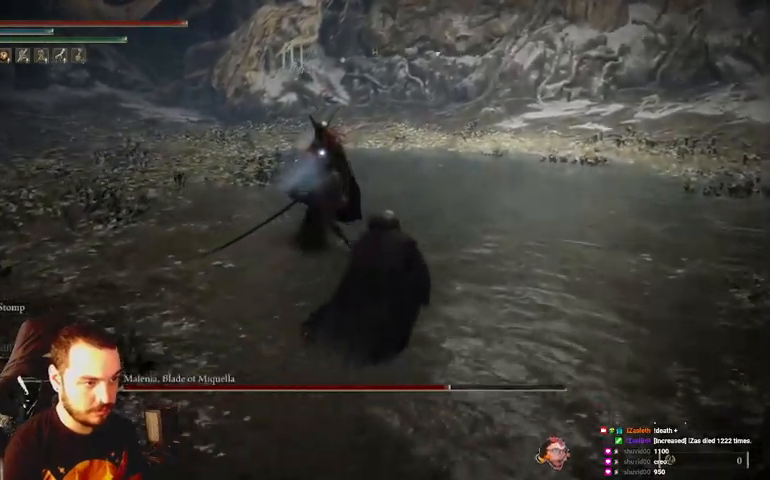
{"buttons": ["R1"], "left_stick": "up-right", "right_stick": "center", "events": [[433, "R1", "down"]]}
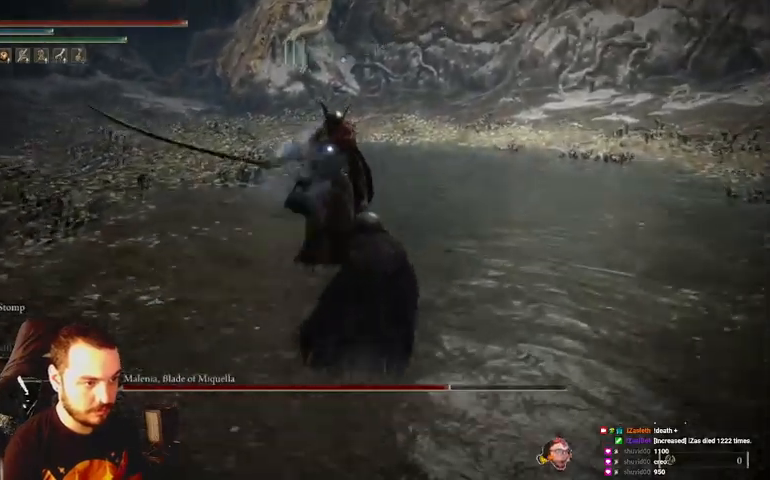
{"buttons": ["B"], "left_stick": "up-right", "right_stick": "center", "events": [[67, "R1", "up"], [500, "B", "down"]]}
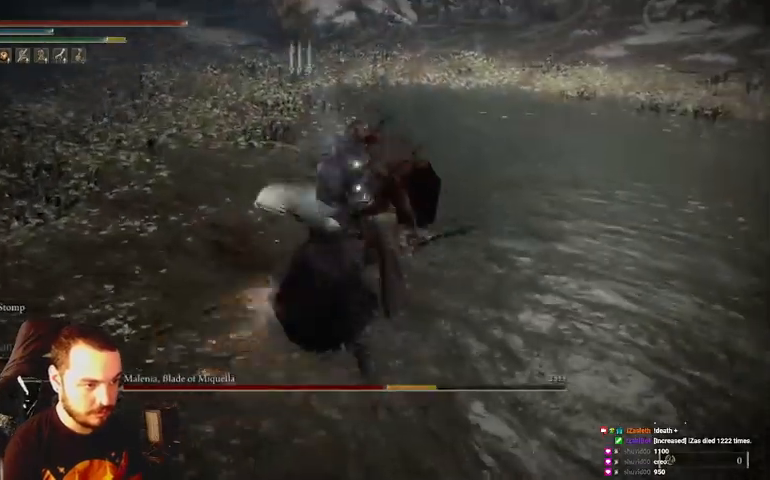
{"buttons": [], "left_stick": "right", "right_stick": "center", "events": [[67, "B", "up"], [500, "left_stick", "right"]]}
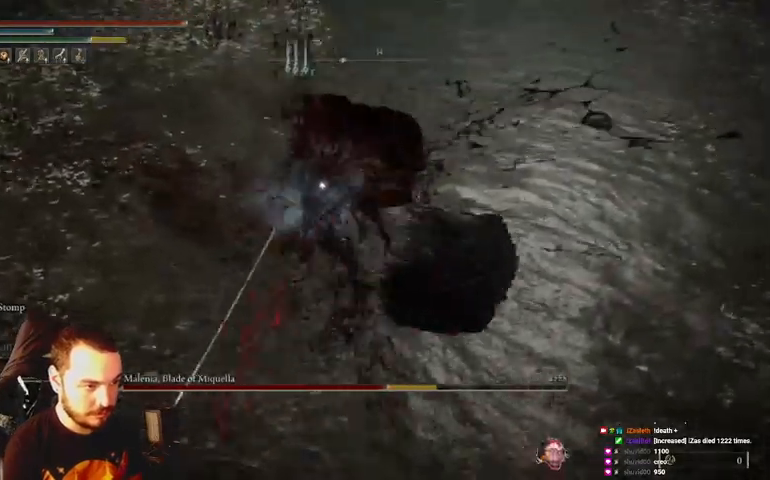
{"buttons": ["B"], "left_stick": "down-right", "right_stick": "center", "events": [[200, "B", "down"], [367, "left_stick", "down-right"]]}
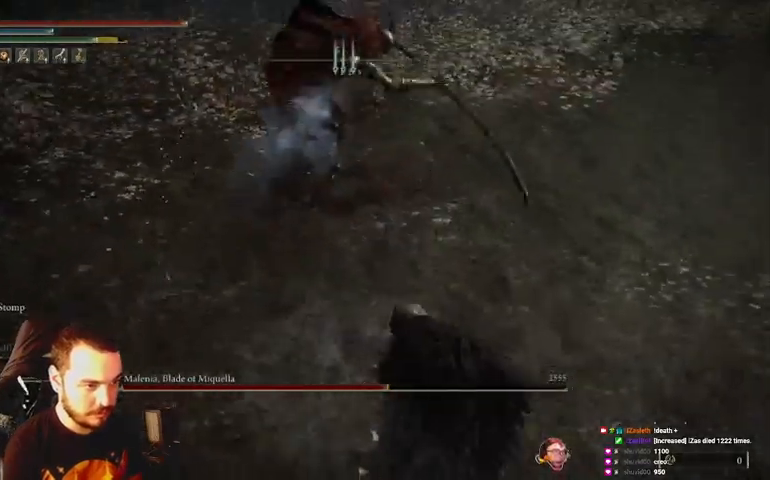
{"buttons": ["B"], "left_stick": "down-right", "right_stick": "center", "events": []}
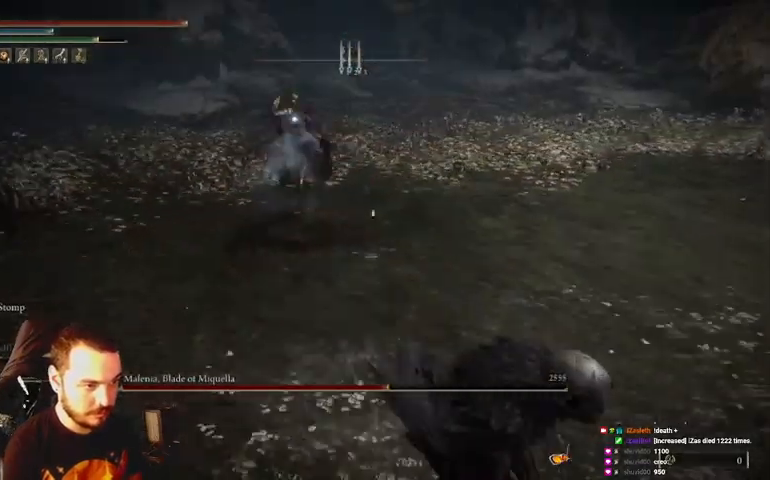
{"buttons": ["B"], "left_stick": "down-right", "right_stick": "center", "events": []}
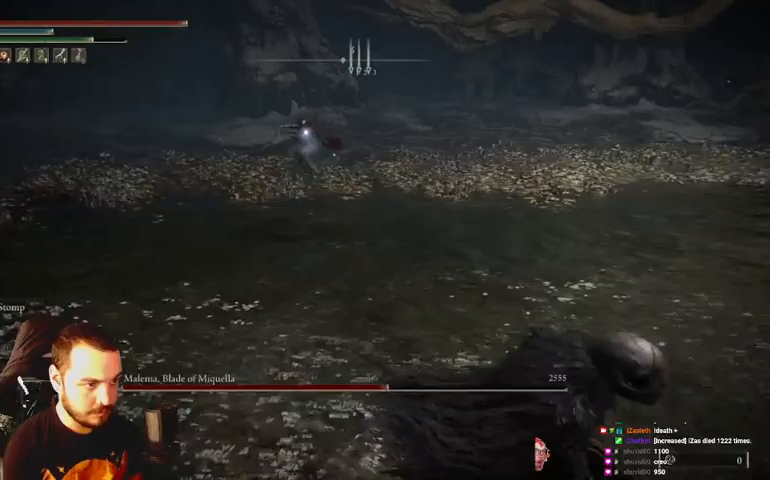
{"buttons": ["B"], "left_stick": "down-right", "right_stick": "center", "events": []}
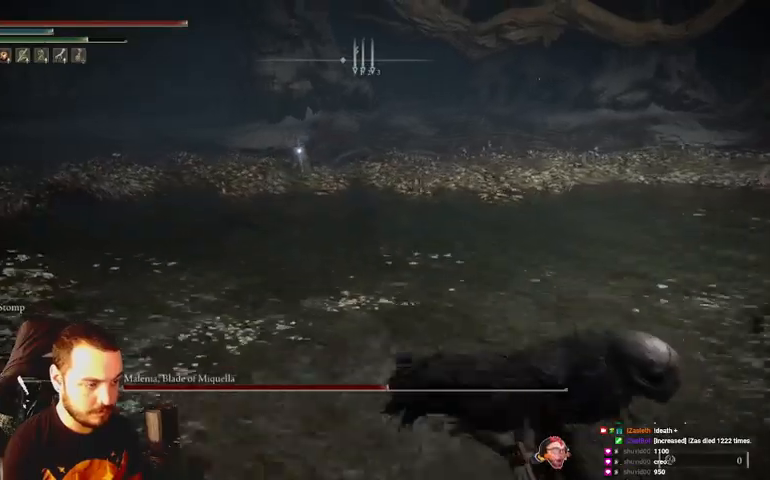
{"buttons": ["B"], "left_stick": "down-right", "right_stick": "center", "events": []}
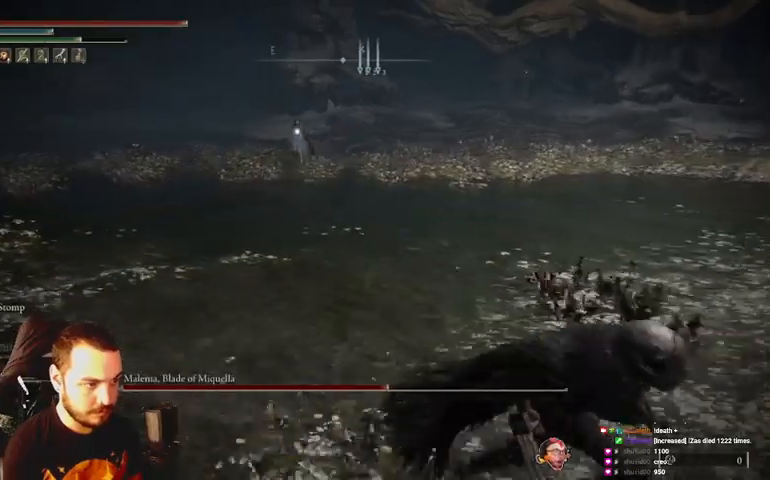
{"buttons": ["B"], "left_stick": "down-right", "right_stick": "center", "events": []}
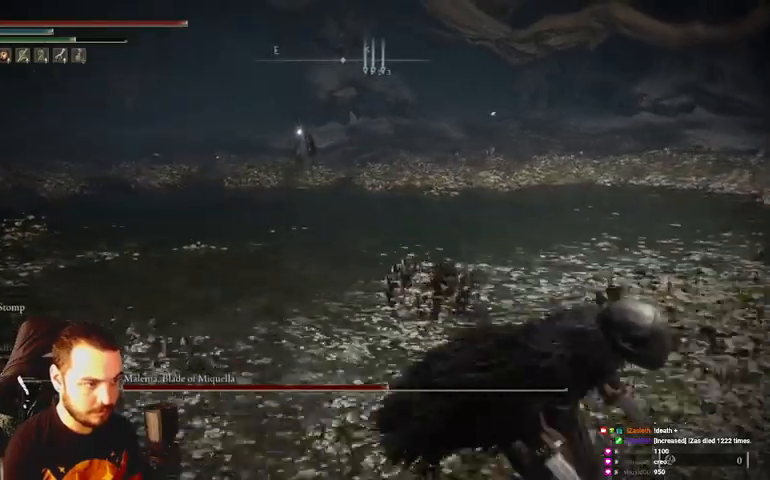
{"buttons": [], "left_stick": "down-right", "right_stick": "center", "events": [[500, "B", "up"]]}
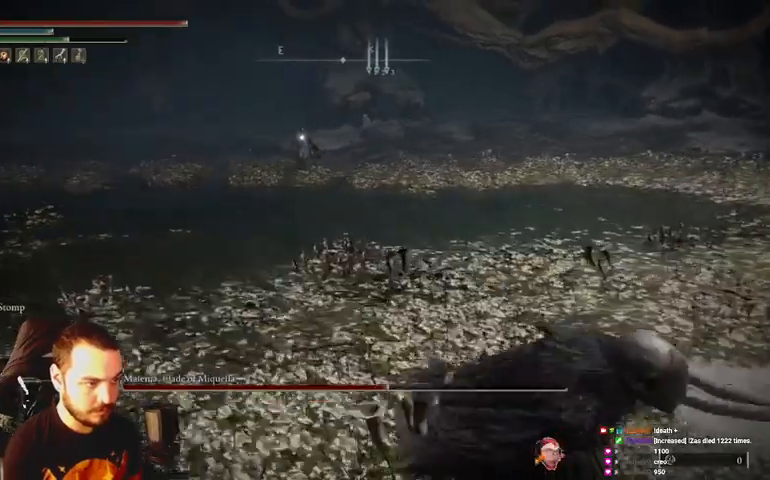
{"buttons": [], "left_stick": "up-right", "right_stick": "center", "events": [[233, "left_stick", "right"], [333, "left_stick", "up-right"]]}
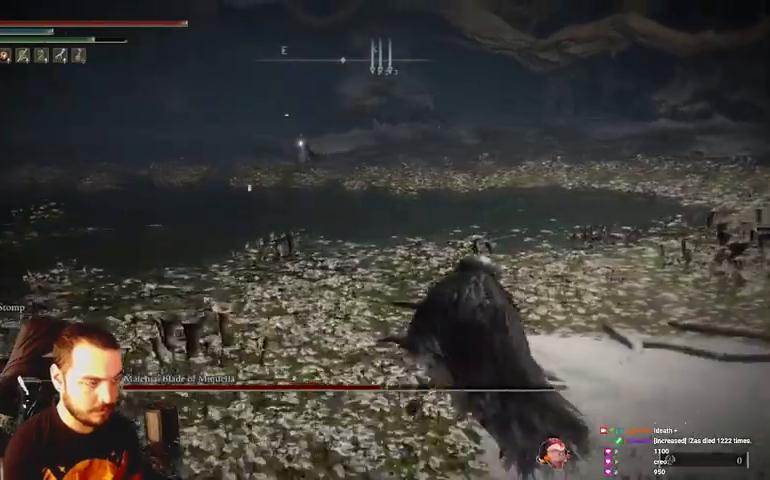
{"buttons": [], "left_stick": "up", "right_stick": "center", "events": [[133, "left_stick", "up"]]}
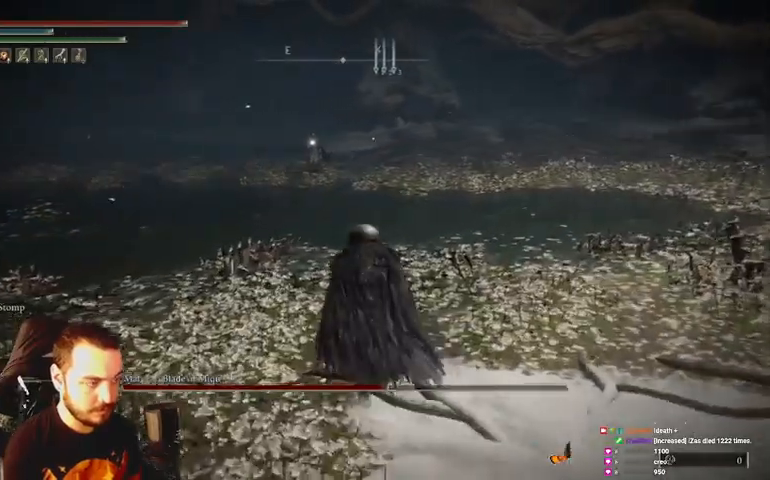
{"buttons": [], "left_stick": "up", "right_stick": "center", "events": []}